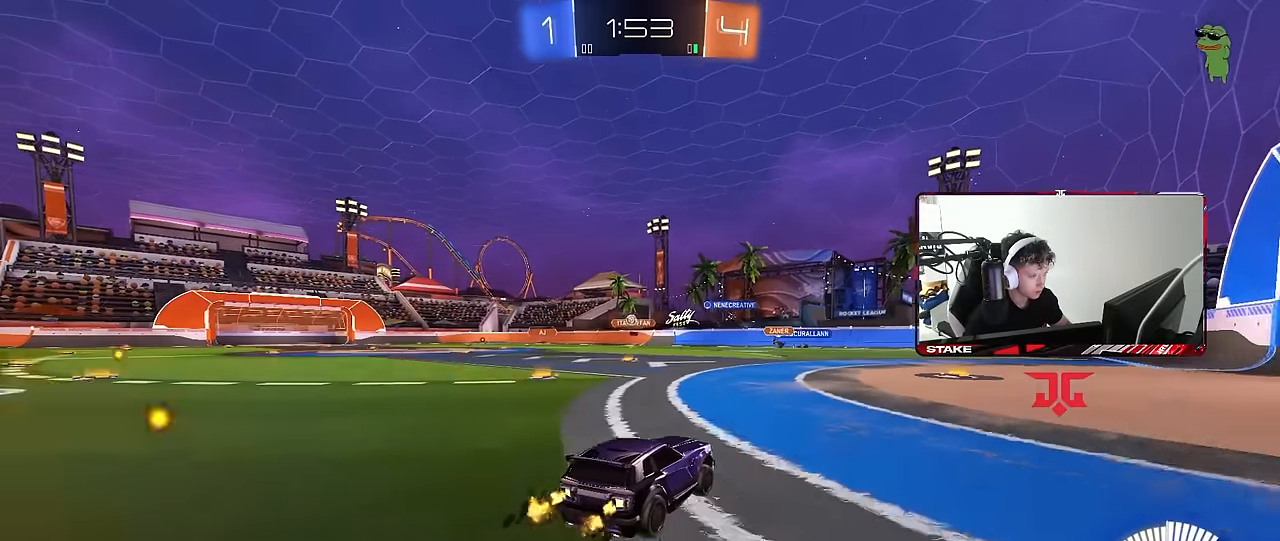
Gameplay with keyboard and mouse; each line is a JSON object with the keys and mouse buttons held at the frame after it. "events" lists presses ("down") and releases ("up") of "1", "2", "3", "4", "5", "a", "alt", "c", "caps_lock", "ctrl", "d", "e", "f", "g", "q", "r", "s", "shift", "space", "t", "tab", "v", "w", "x", "z", "mouse_left", "mouse_wheel" and "mouse_right" between this image and that frame as [ms after this image, input, new state], when the widget could be followed in between. "mouse_left", "mouse_wheel", "mouse_right" = the "left", "wheel", "right" buttons of the "mouse" list. No other keys are recorded. "wheel" means that the mouse wheel is clicked or scrolled. Mouse movement is not recorded.
{"keys": ["w"], "mouse": ["left"], "events": [[50, "a", "down"], [200, "mouse_left", "down"], [250, "shift", "down"], [284, "shift", "up"], [434, "a", "up"]]}
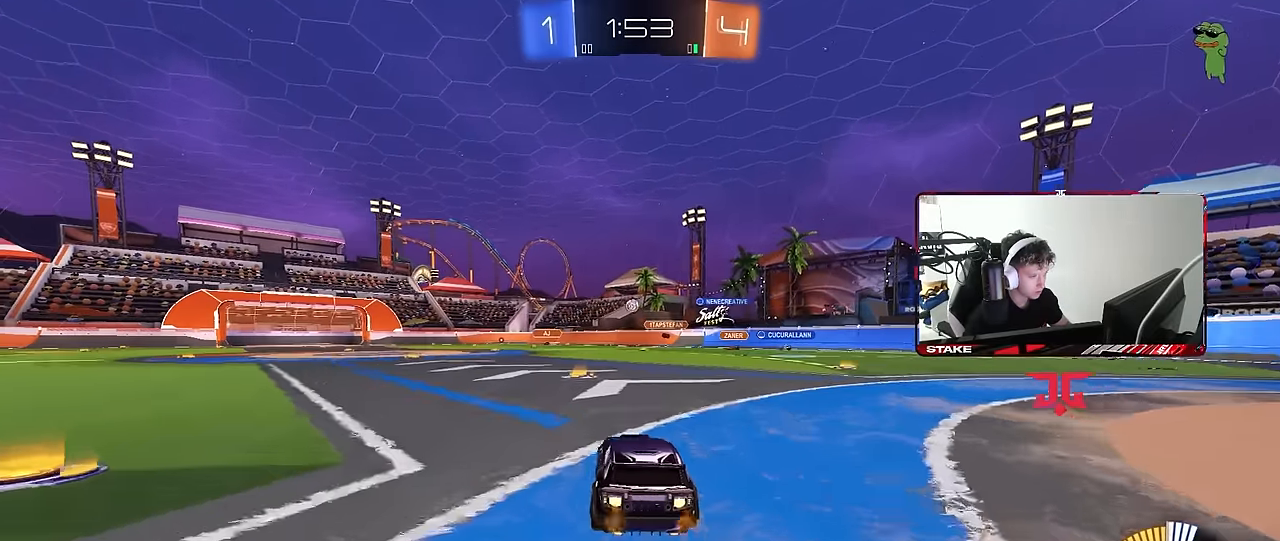
{"keys": ["d", "s"], "mouse": [], "events": [[167, "mouse_left", "up"], [350, "d", "down"], [350, "w", "up"], [400, "s", "down"]]}
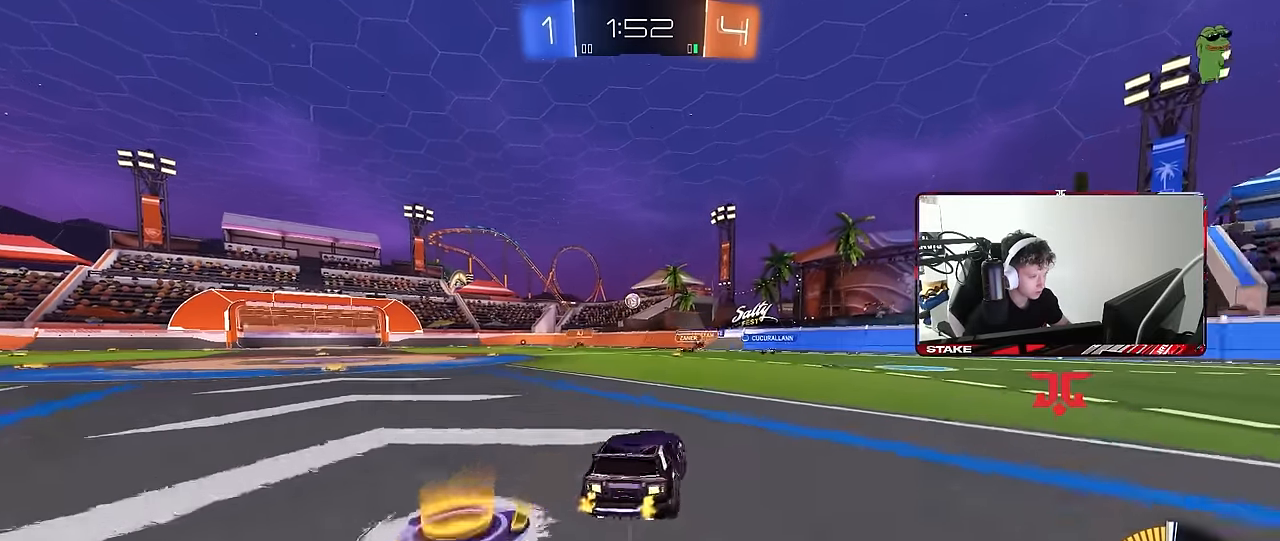
{"keys": ["d", "w"], "mouse": [], "events": [[84, "s", "up"], [134, "shift", "down"], [234, "shift", "up"], [234, "w", "down"]]}
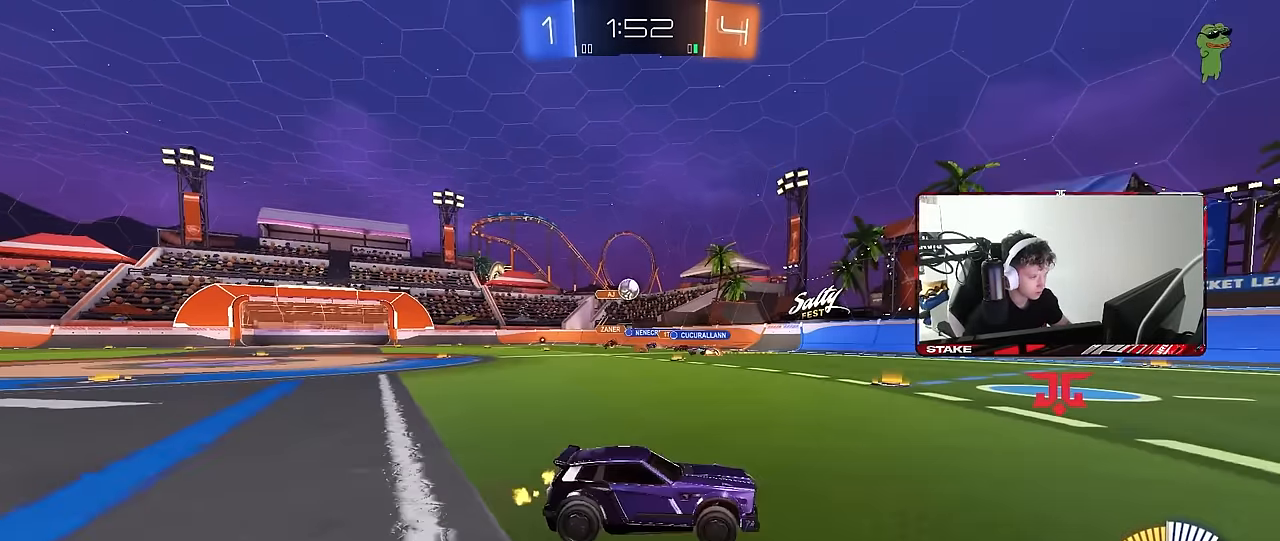
{"keys": ["d", "w"], "mouse": [], "events": [[200, "d", "up"], [467, "d", "down"]]}
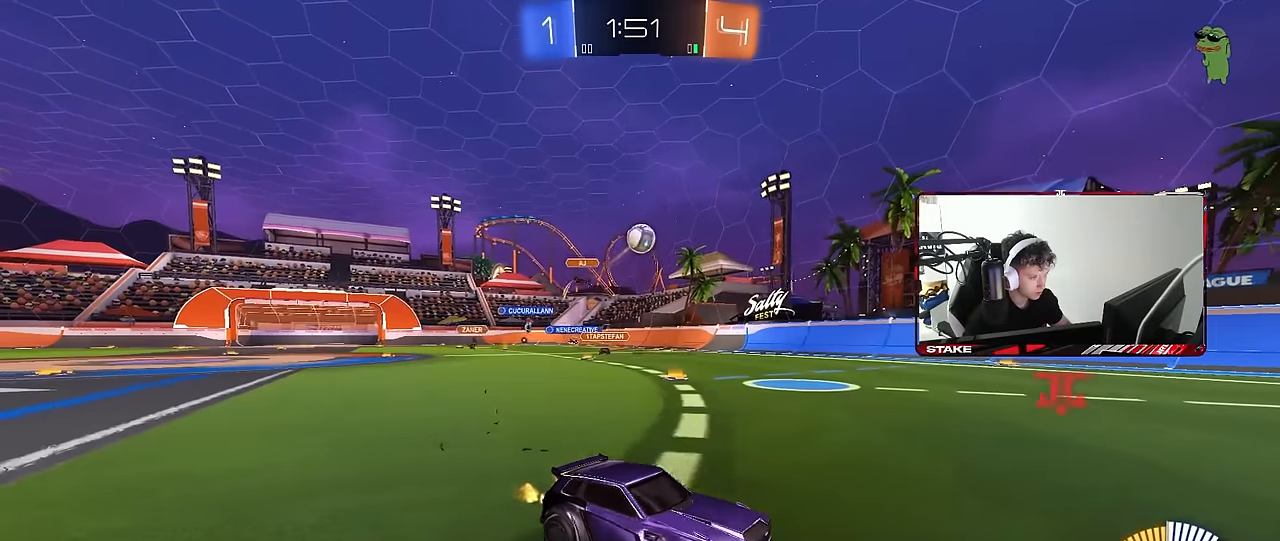
{"keys": ["a", "w"], "mouse": [], "events": [[67, "d", "up"], [167, "mouse_left", "down"], [500, "a", "down"], [500, "mouse_left", "up"]]}
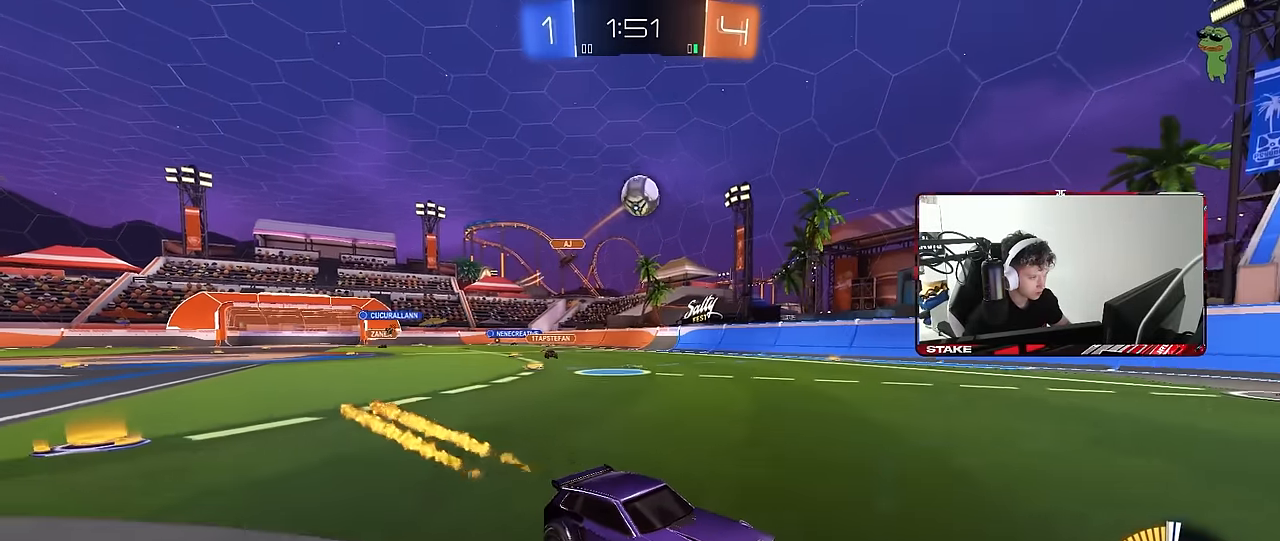
{"keys": [], "mouse": [], "events": [[34, "a", "up"], [234, "a", "down"], [284, "a", "up"], [367, "w", "up"]]}
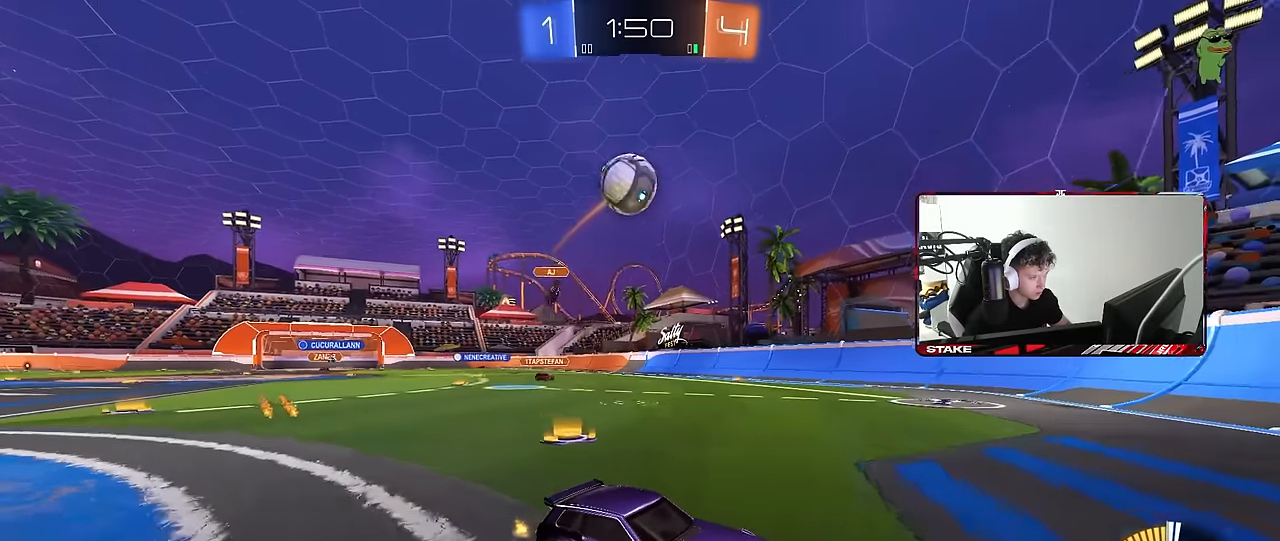
{"keys": ["w"], "mouse": ["left"], "events": [[250, "w", "down"], [284, "mouse_left", "down"]]}
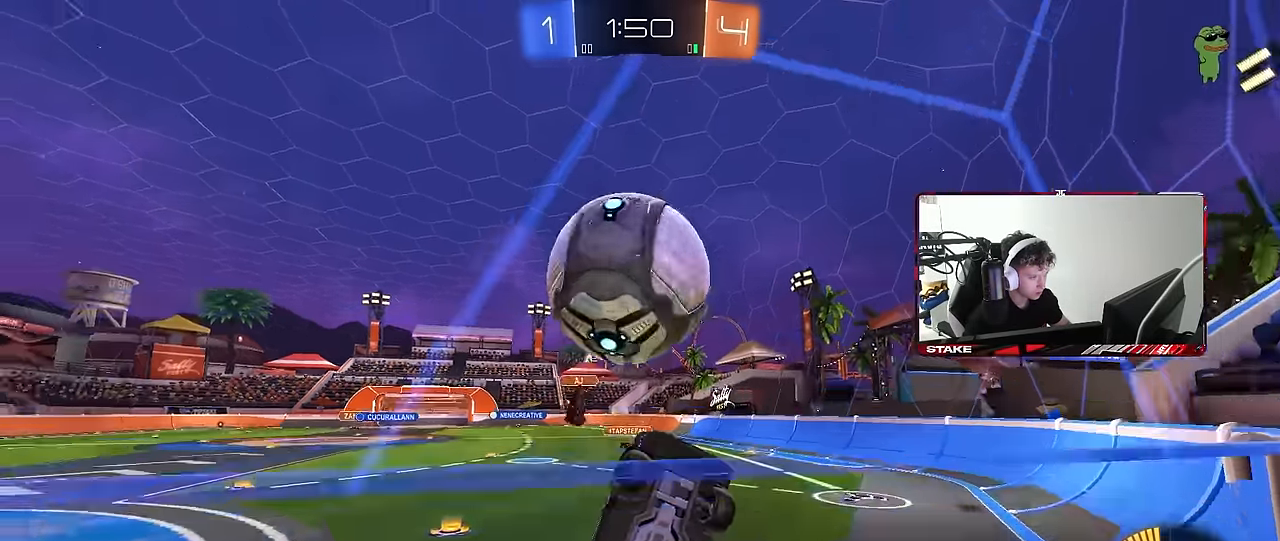
{"keys": ["w"], "mouse": [], "events": [[67, "mouse_left", "up"], [117, "d", "down"], [217, "d", "up"]]}
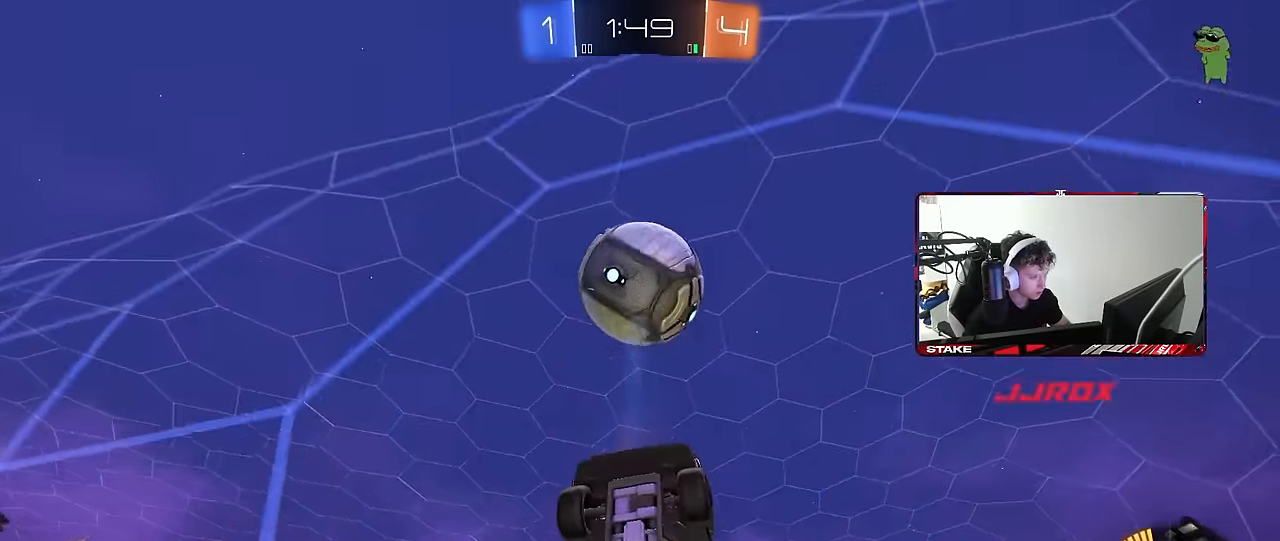
{"keys": ["a", "shift"], "mouse": ["right"], "events": [[134, "w", "up"], [267, "mouse_right", "down"], [317, "s", "down"], [467, "a", "down"], [467, "s", "up"], [467, "shift", "down"]]}
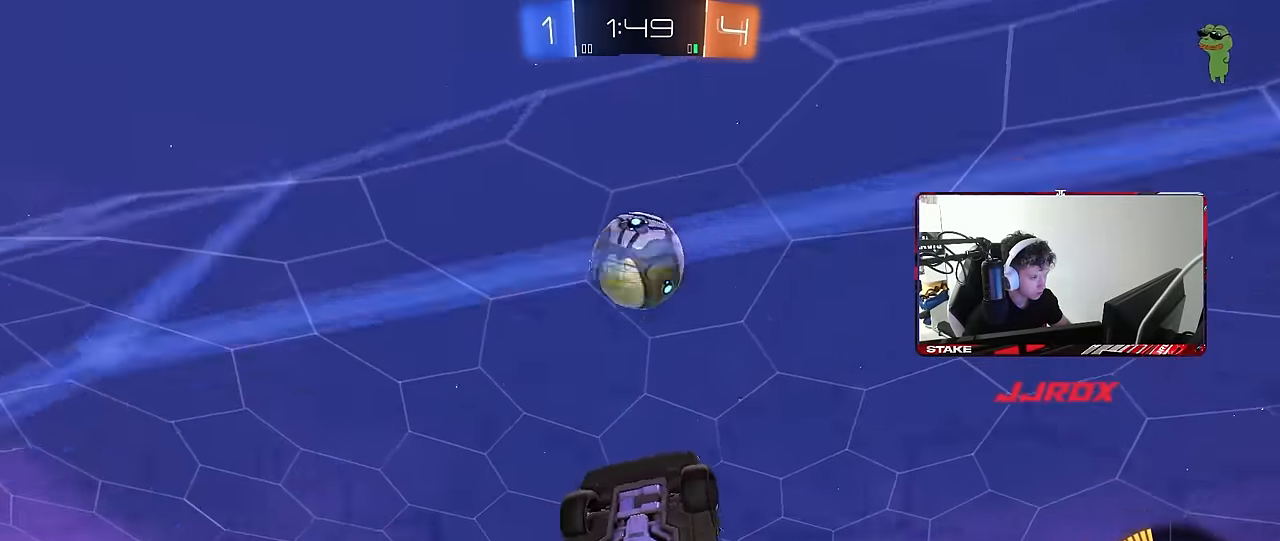
{"keys": ["a", "d", "w"], "mouse": ["left"], "events": [[50, "mouse_right", "up"], [100, "w", "down"], [284, "w", "up"], [334, "a", "up"], [334, "shift", "up"], [384, "d", "down"], [384, "mouse_left", "down"], [484, "a", "down"], [484, "w", "down"]]}
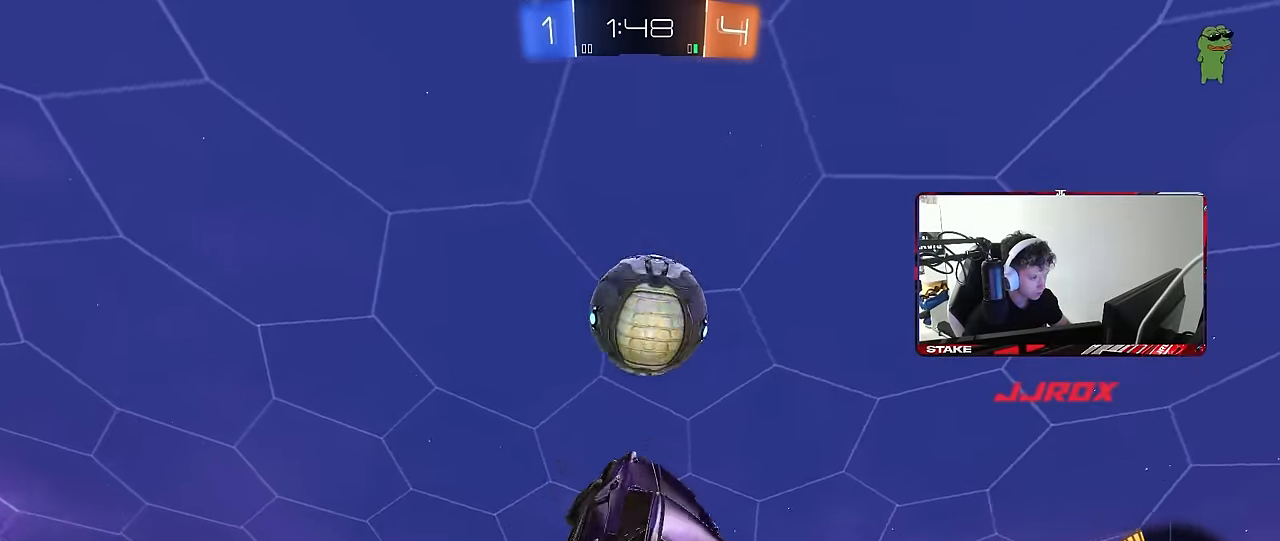
{"keys": ["d", "s", "shift"], "mouse": ["left"], "events": [[17, "d", "up"], [117, "a", "up"], [117, "d", "down"], [217, "shift", "down"], [250, "mouse_right", "down"], [300, "mouse_left", "up"], [300, "s", "down"], [300, "w", "up"], [400, "mouse_right", "up"], [450, "mouse_left", "down"]]}
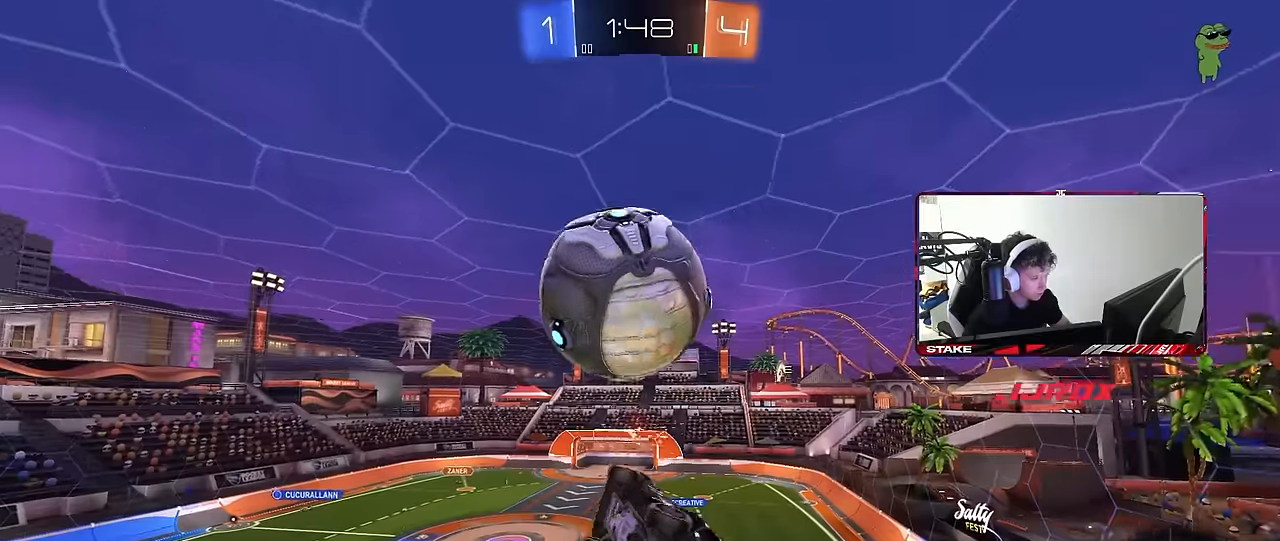
{"keys": [], "mouse": ["left"], "events": [[83, "mouse_left", "up"], [83, "s", "up"], [183, "mouse_left", "down"], [266, "s", "down"], [366, "shift", "up"], [466, "d", "up"], [466, "s", "up"]]}
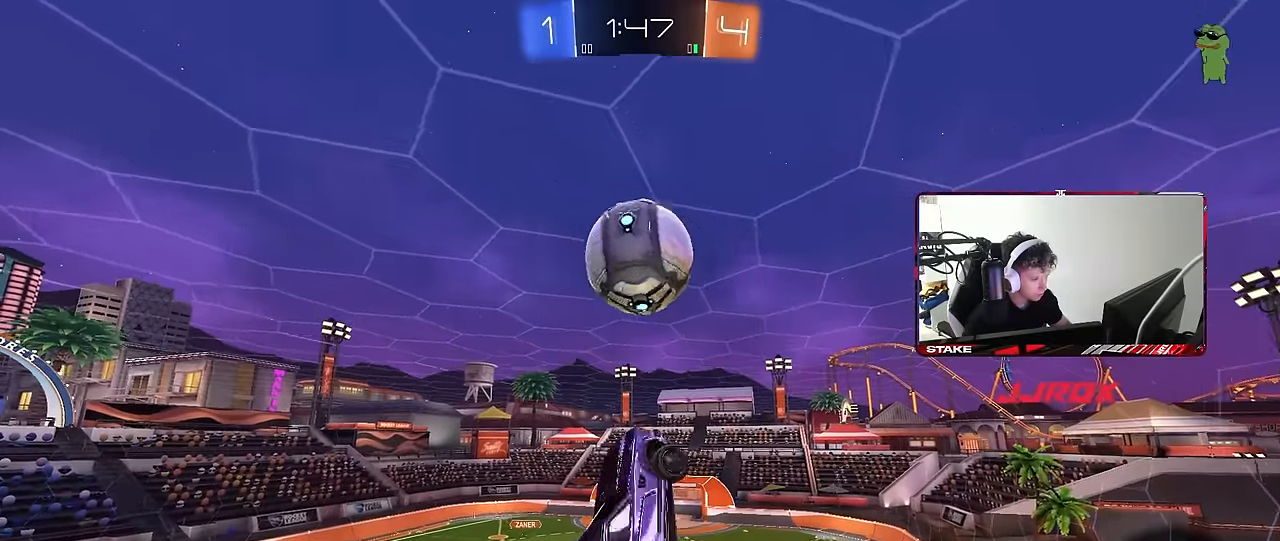
{"keys": [], "mouse": [], "events": [[50, "a", "down"], [200, "a", "up"], [200, "w", "down"], [283, "a", "down"], [333, "w", "up"], [433, "mouse_left", "up"], [483, "a", "up"]]}
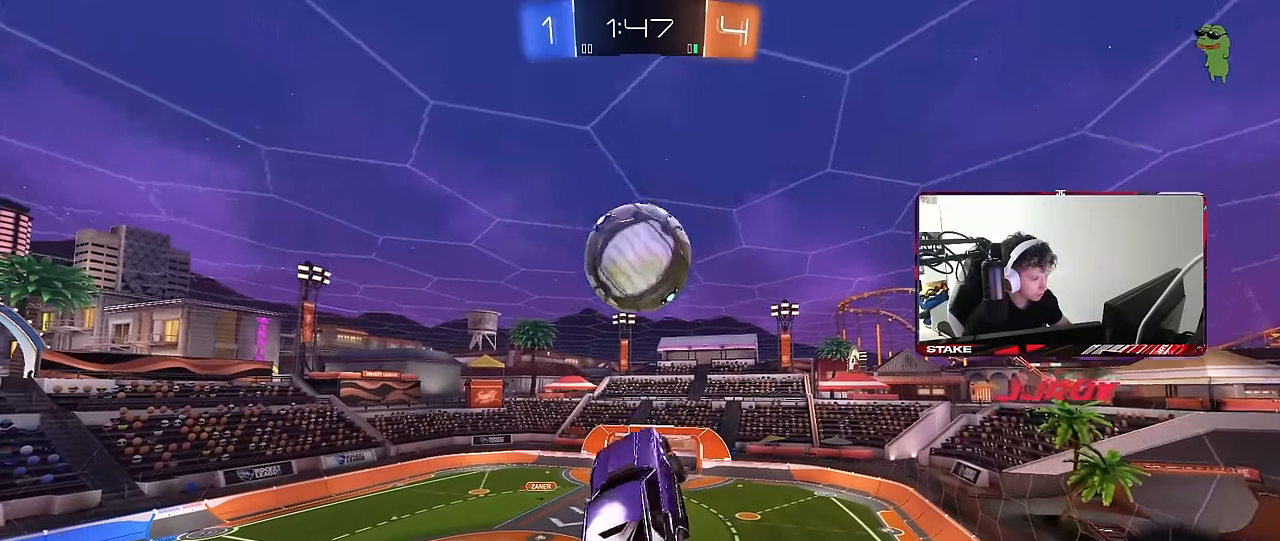
{"keys": [], "mouse": [], "events": [[66, "a", "down"], [66, "mouse_left", "down"], [66, "shift", "down"], [66, "w", "down"], [166, "w", "up"], [266, "s", "down"], [450, "a", "up"], [450, "mouse_left", "up"], [450, "s", "up"], [483, "shift", "up"]]}
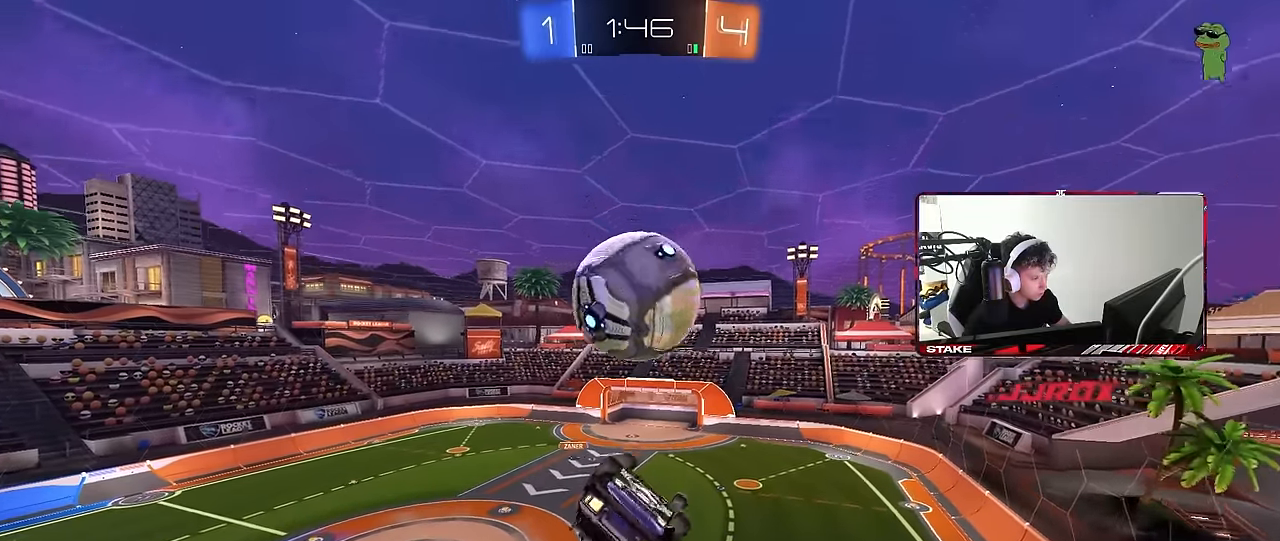
{"keys": ["a", "shift", "w"], "mouse": [], "events": [[233, "shift", "down"], [266, "shift", "up"], [316, "d", "down"], [366, "mouse_left", "down"], [416, "mouse_left", "up"], [466, "d", "up"], [500, "a", "down"], [500, "shift", "down"], [500, "w", "down"]]}
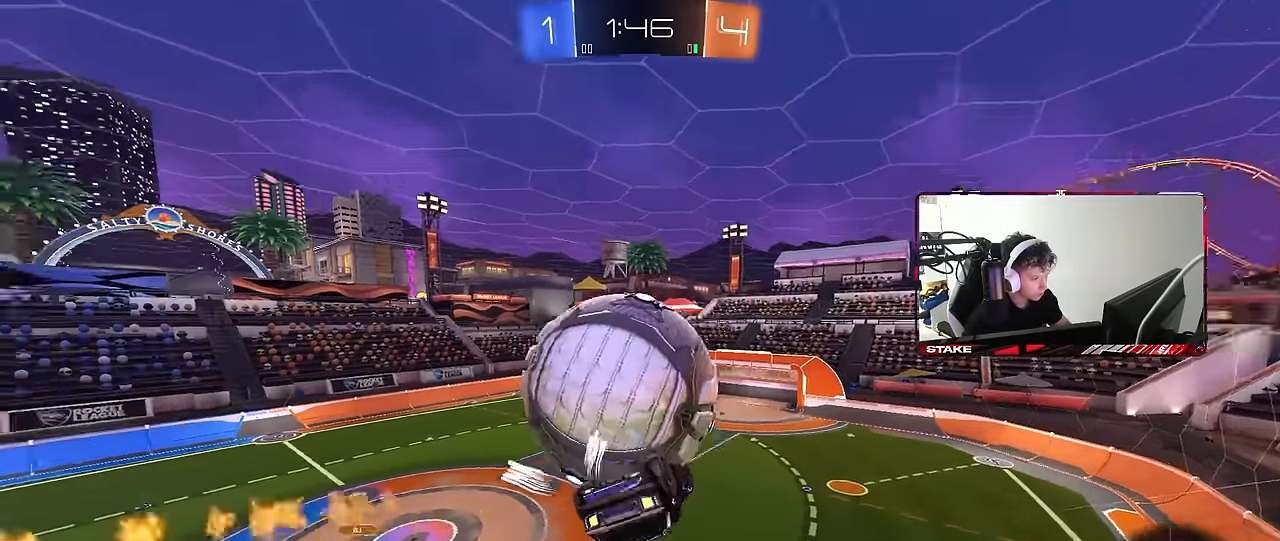
{"keys": ["a", "s", "shift"], "mouse": ["left"], "events": [[50, "mouse_right", "down"], [150, "mouse_left", "down"], [150, "mouse_right", "up"], [200, "mouse_right", "down"], [283, "w", "up"], [333, "mouse_right", "up"], [333, "s", "down"]]}
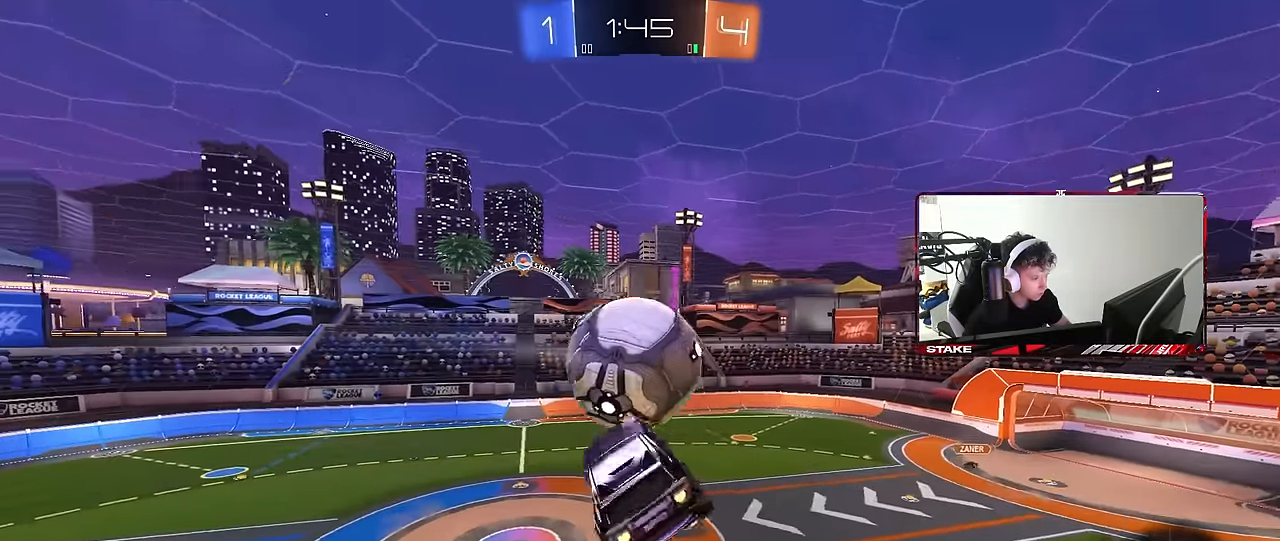
{"keys": ["d", "q", "s"], "mouse": [], "events": [[66, "shift", "up"], [216, "mouse_left", "up"], [250, "a", "up"], [250, "d", "down"], [500, "q", "down"]]}
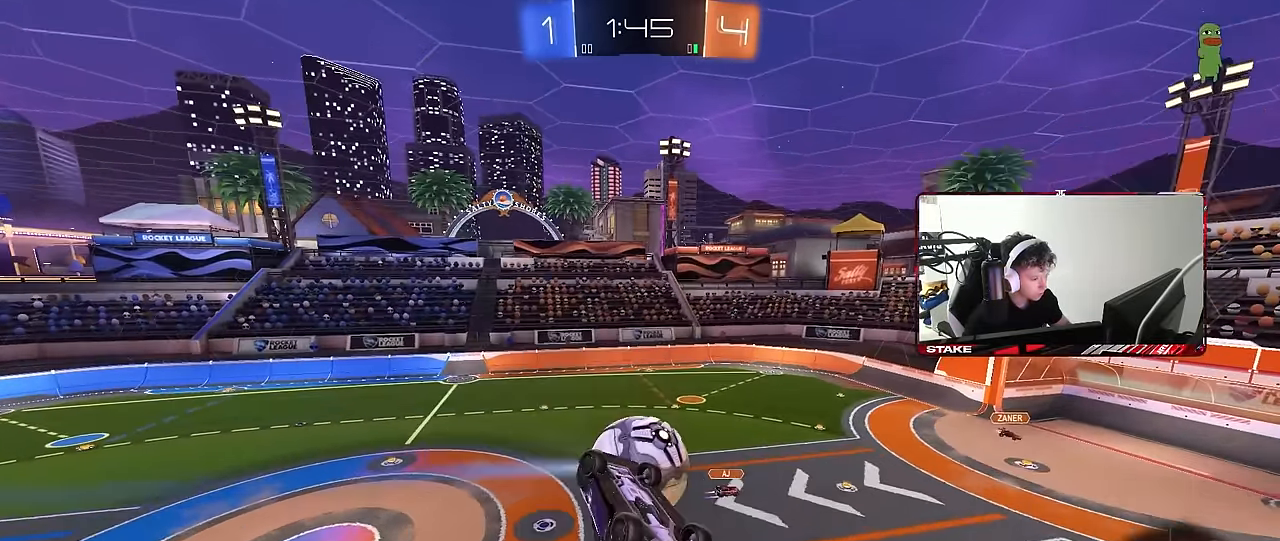
{"keys": [], "mouse": [], "events": [[266, "s", "up"], [316, "q", "up"], [366, "d", "up"]]}
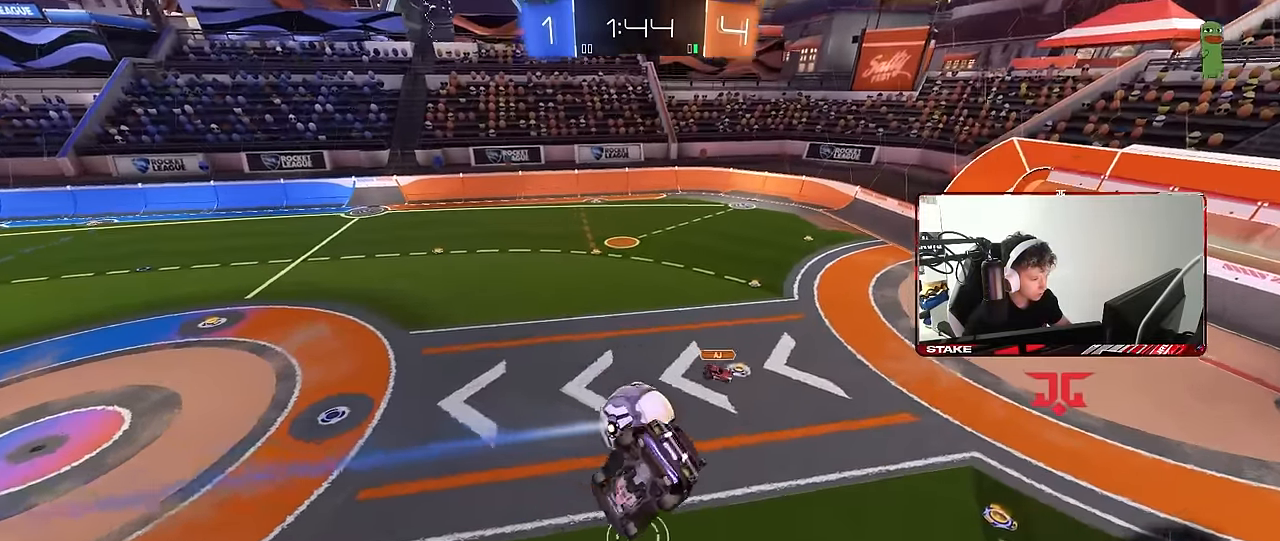
{"keys": [], "mouse": [], "events": [[16, "a", "down"], [200, "a", "up"], [200, "s", "down"], [250, "d", "down"], [300, "shift", "down"], [383, "s", "up"], [433, "d", "up"], [483, "shift", "up"]]}
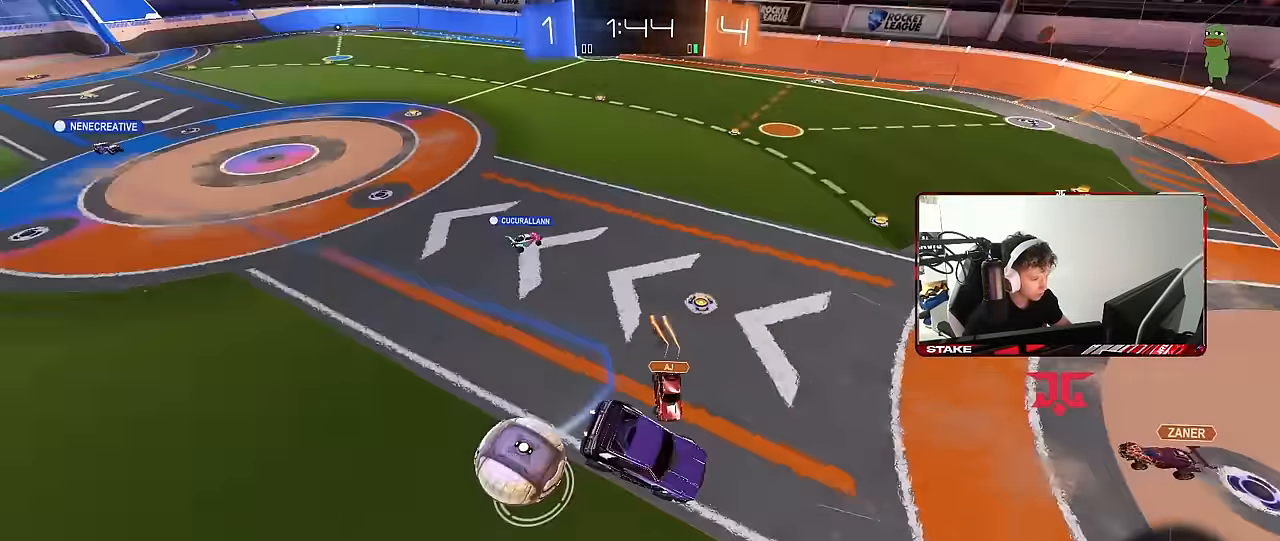
{"keys": ["a", "w"], "mouse": [], "events": [[16, "a", "down"], [66, "a", "up"], [116, "space", "down"], [216, "a", "down"], [250, "space", "up"], [450, "w", "down"]]}
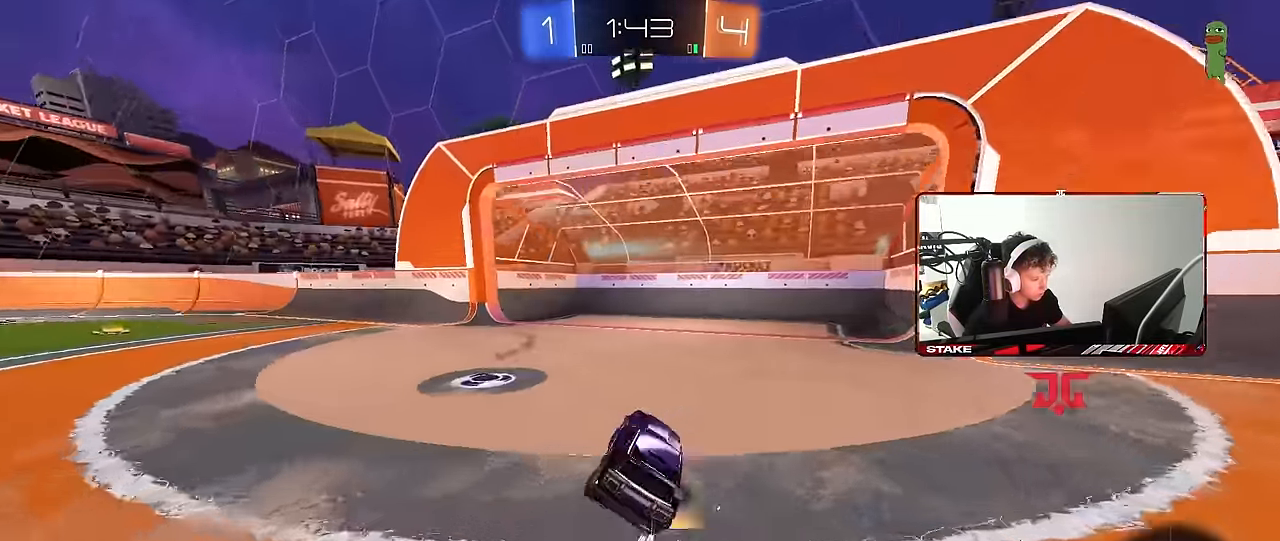
{"keys": ["a", "w"], "mouse": [], "events": [[83, "shift", "down"], [183, "shift", "up"]]}
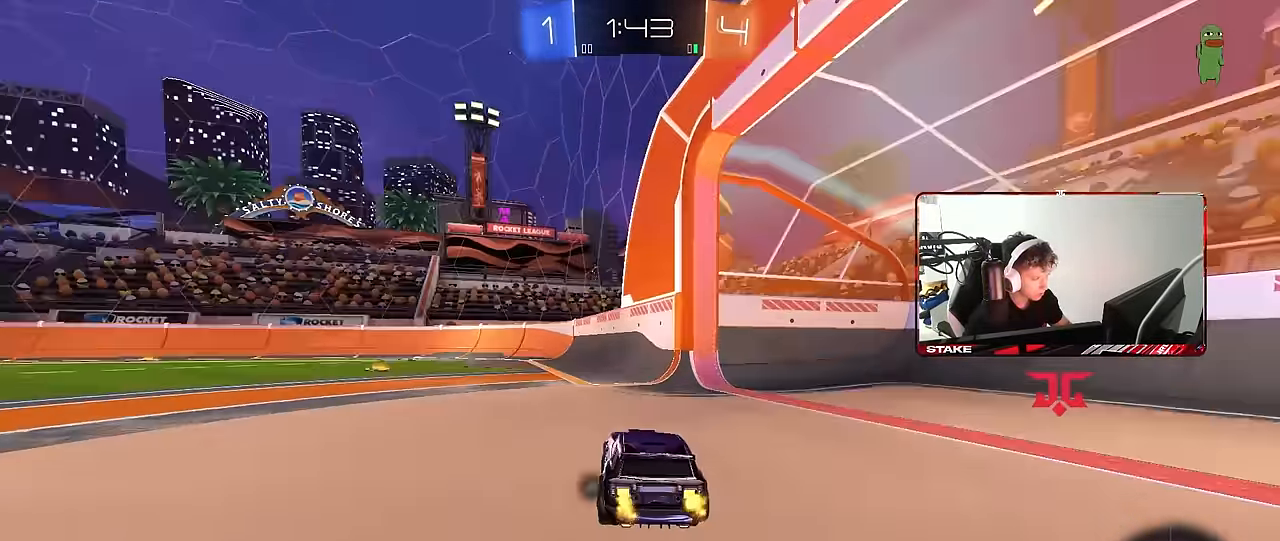
{"keys": ["a", "s", "shift", "space"], "mouse": [], "events": [[100, "mouse_left", "down"], [100, "mouse_right", "down"], [150, "shift", "down"], [200, "mouse_right", "up"], [233, "mouse_right", "down"], [283, "mouse_left", "up"], [283, "s", "down"], [283, "w", "up"], [383, "mouse_right", "up"], [483, "space", "down"]]}
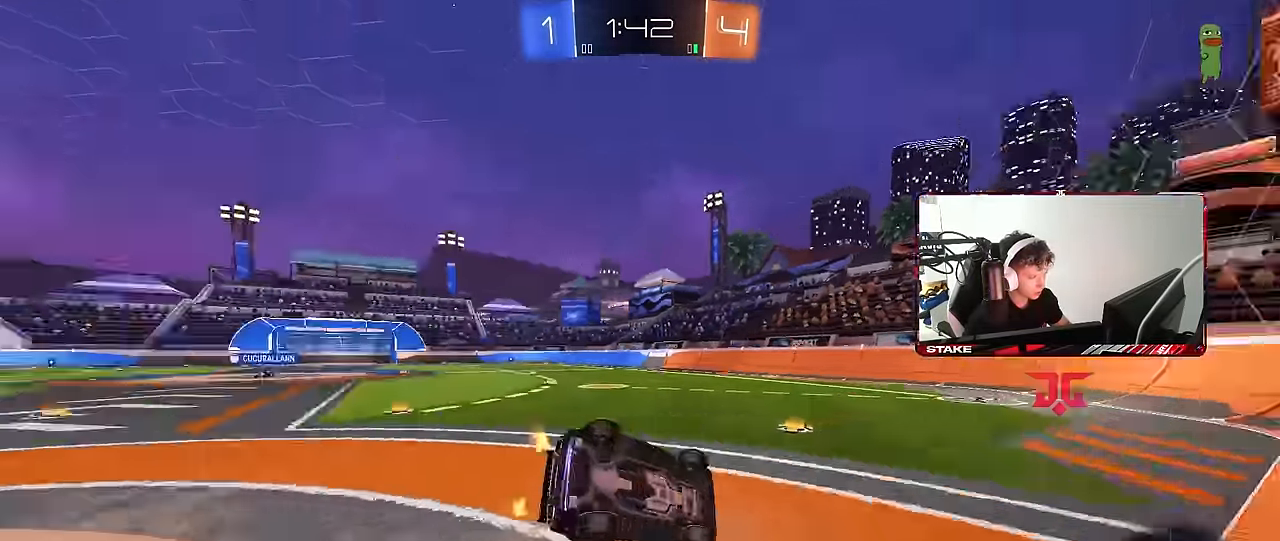
{"keys": ["a", "shift"], "mouse": [], "events": [[117, "space", "up"], [167, "s", "up"], [300, "s", "down"], [500, "s", "up"]]}
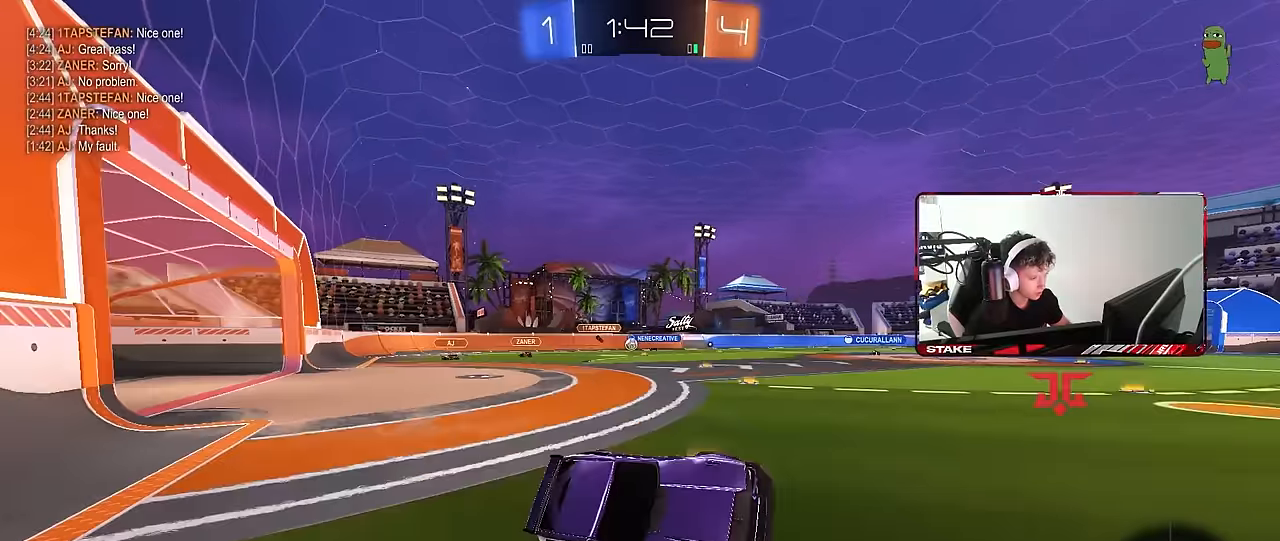
{"keys": ["a", "w"], "mouse": [], "events": [[33, "a", "up"], [33, "shift", "up"], [267, "a", "down"], [267, "w", "down"]]}
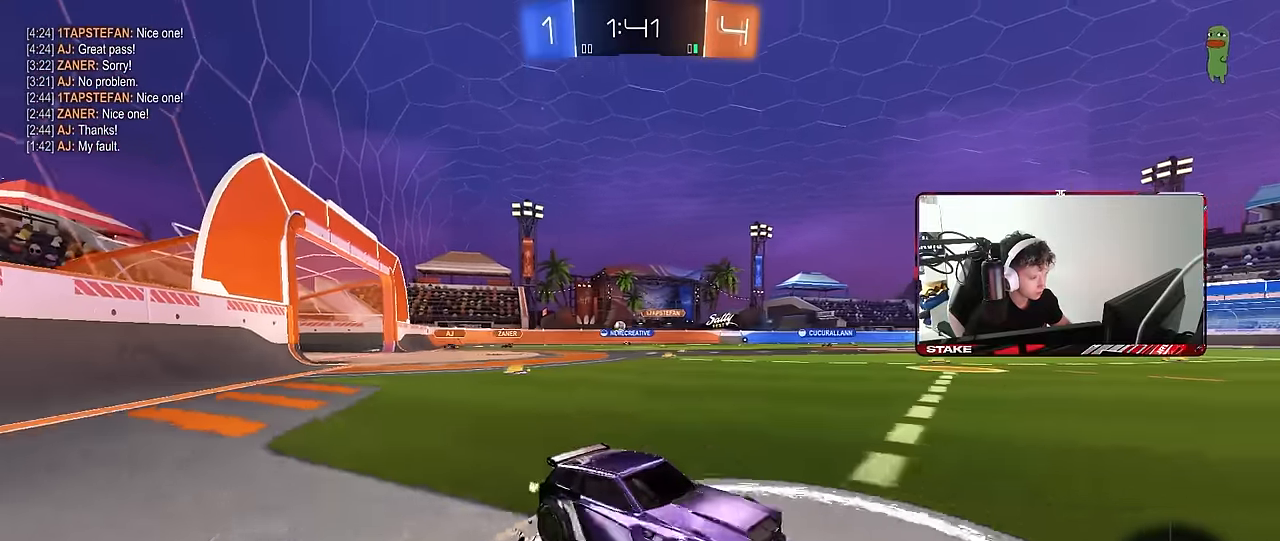
{"keys": ["a", "shift", "w"], "mouse": ["left", "right"], "events": [[283, "a", "up"], [383, "a", "down"], [383, "mouse_left", "down"], [383, "mouse_right", "down"], [383, "shift", "down"], [433, "mouse_right", "up"], [483, "mouse_right", "down"]]}
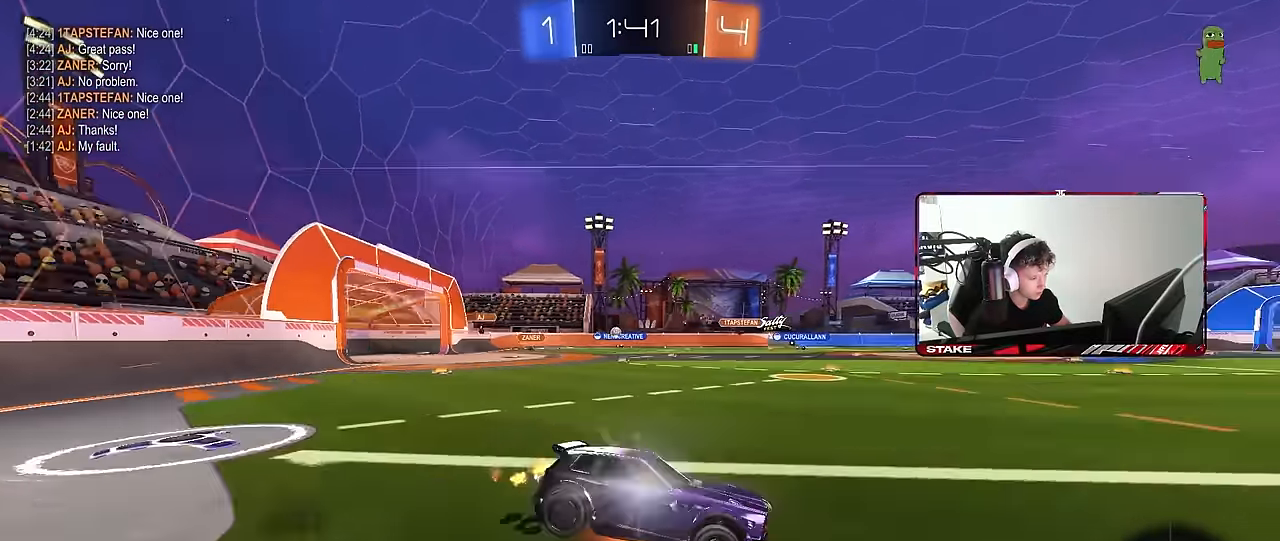
{"keys": ["a", "shift"], "mouse": ["left"], "events": [[17, "s", "down"], [17, "w", "up"], [67, "space", "down"], [117, "mouse_left", "up"], [117, "mouse_right", "up"], [250, "space", "up"], [450, "s", "up"], [500, "mouse_left", "down"]]}
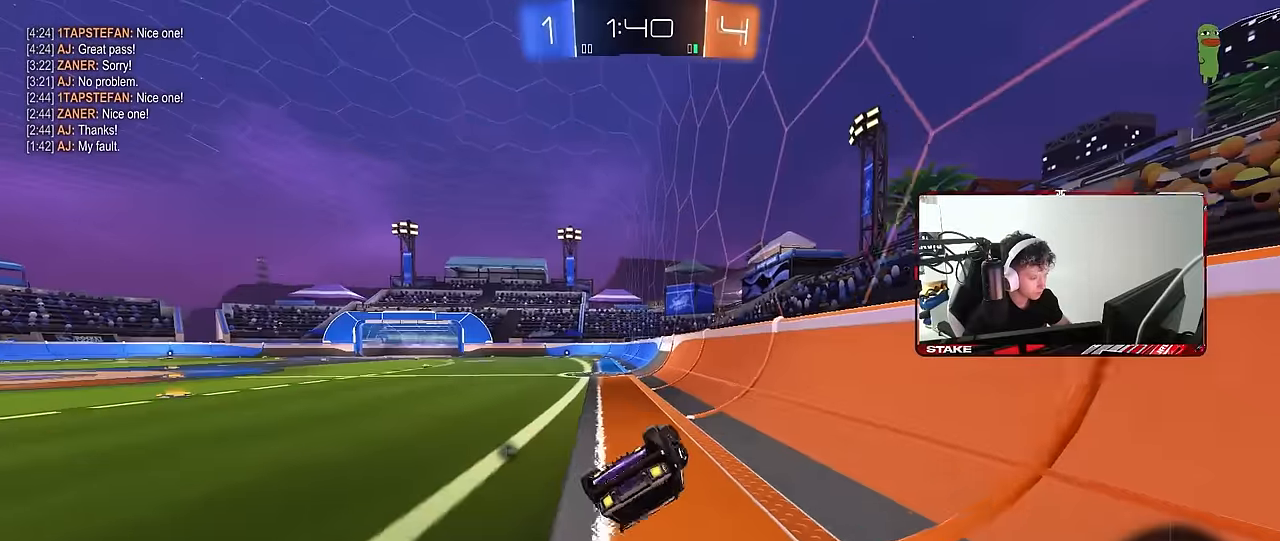
{"keys": [], "mouse": [], "events": [[33, "s", "down"], [133, "mouse_left", "up"], [183, "space", "down"], [267, "shift", "up"], [317, "space", "up"], [367, "a", "up"], [367, "s", "up"]]}
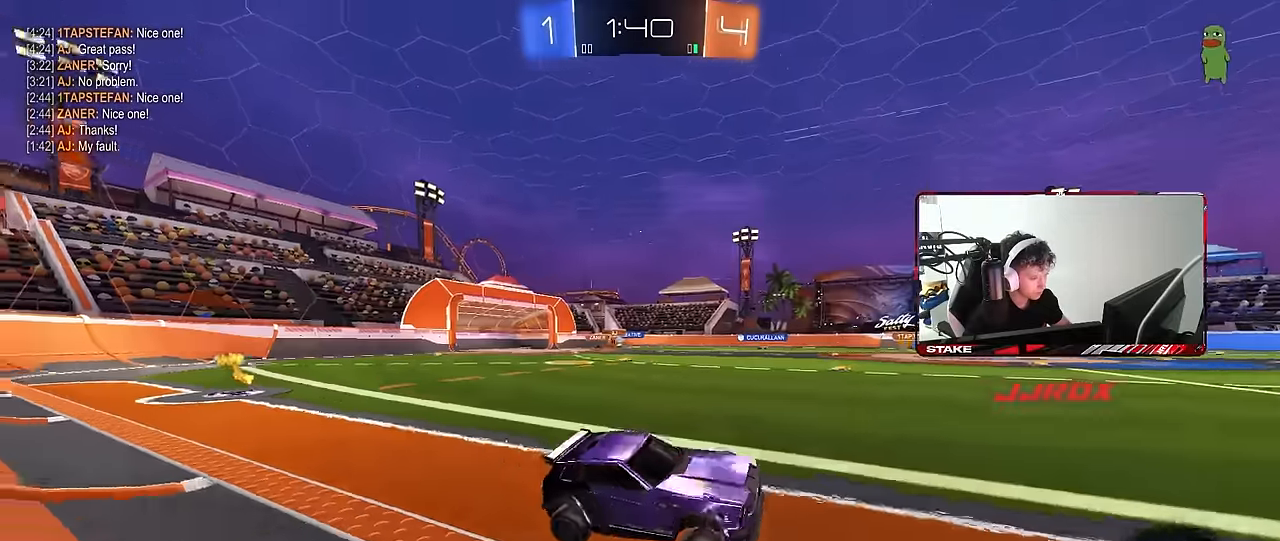
{"keys": ["a", "w"], "mouse": [], "events": [[100, "w", "down"], [200, "a", "down"]]}
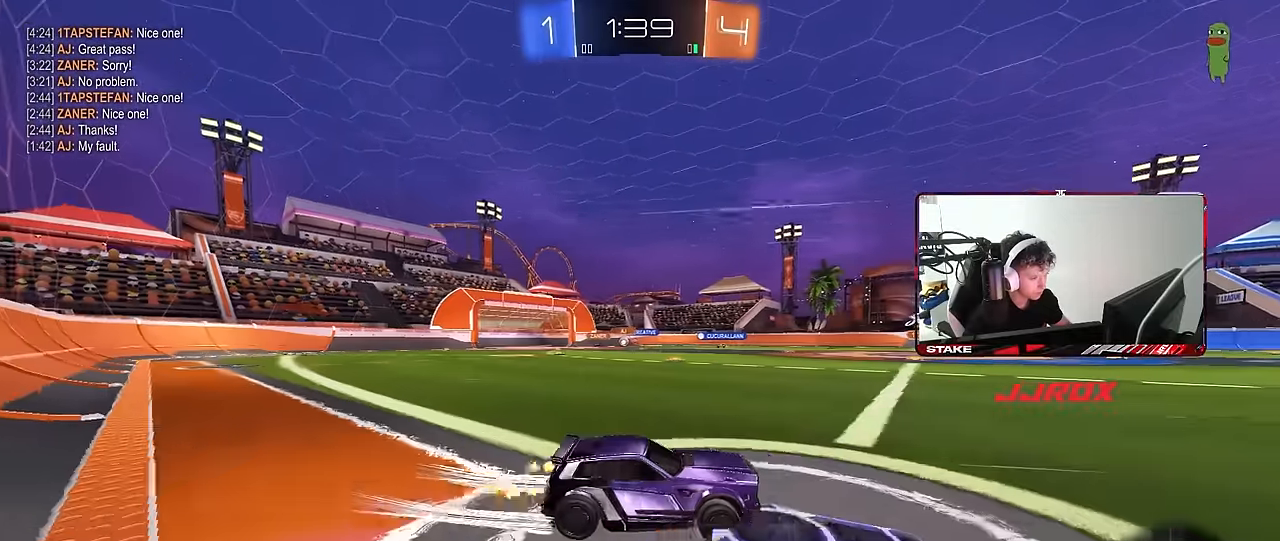
{"keys": ["w"], "mouse": [], "events": [[500, "a", "up"]]}
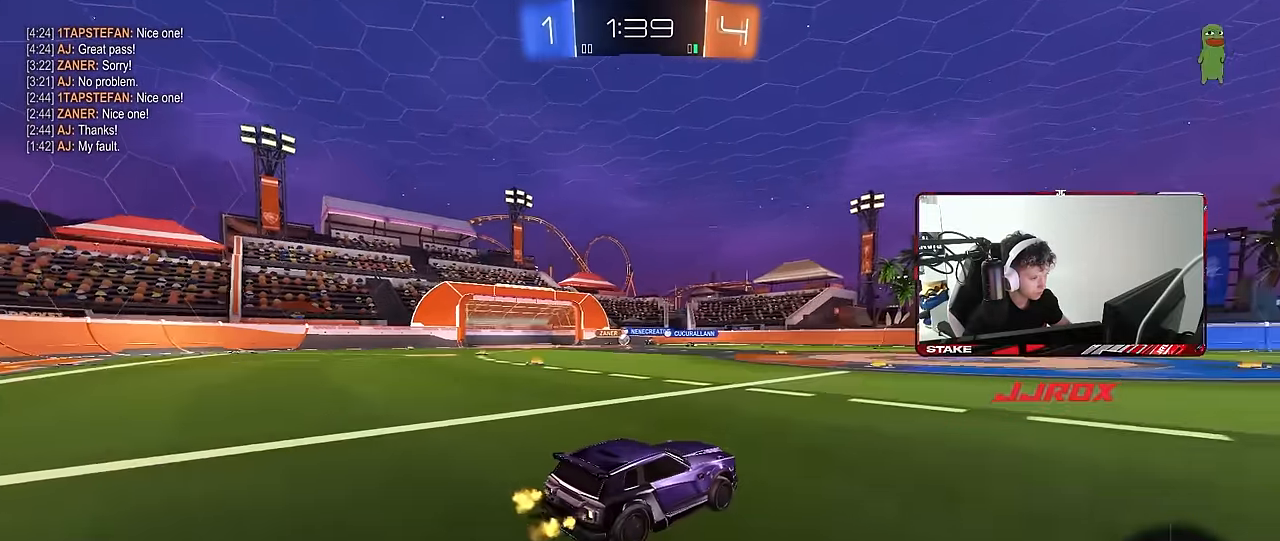
{"keys": ["w"], "mouse": [], "events": [[267, "a", "down"], [417, "a", "up"]]}
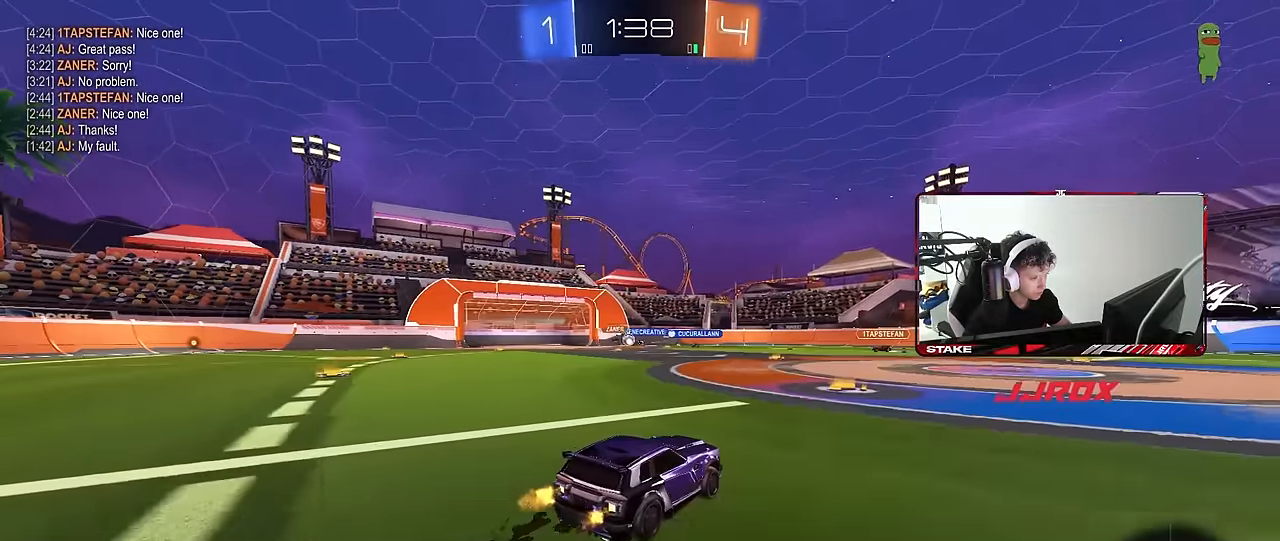
{"keys": ["w"], "mouse": [], "events": [[200, "a", "down"], [383, "a", "up"]]}